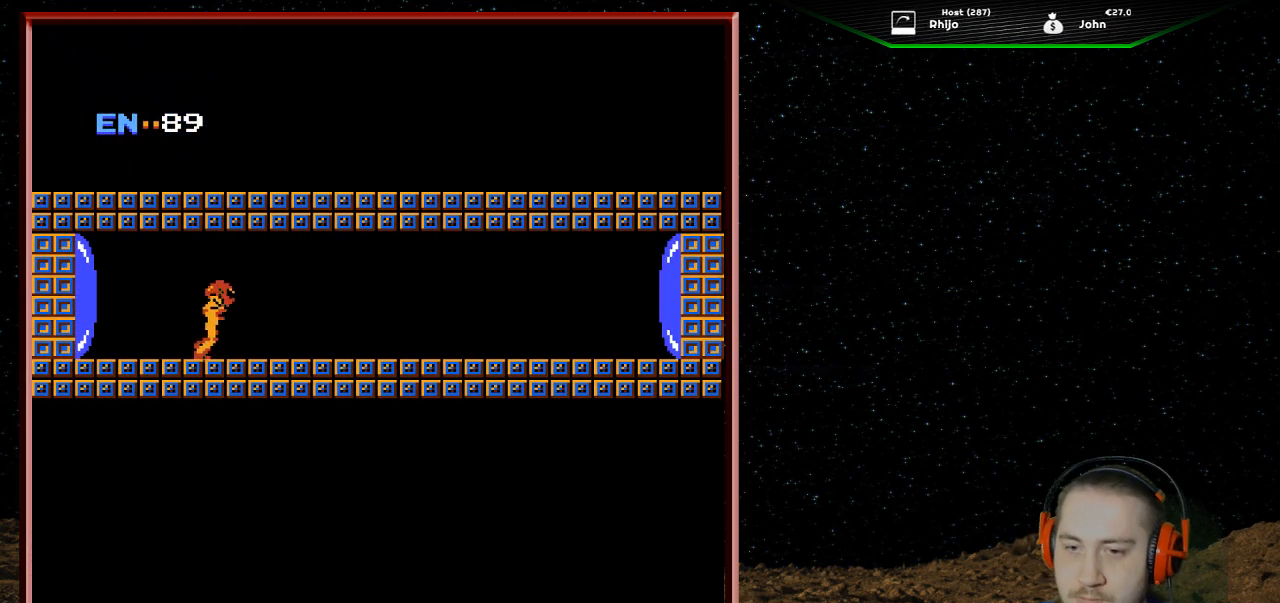
Gameplay with a controller (Nintendo layout); each line is a JSON object with the inputs held at the frame after it. "events" lists button and stick changes between this image and that frame as [ms after this image, input, new state], when the widget could be followed in between. Not read: L3 R3.
{"buttons": ["B", "DPAD_RIGHT"], "events": [[300, "B", "down"], [400, "B", "up"], [500, "B", "down"]]}
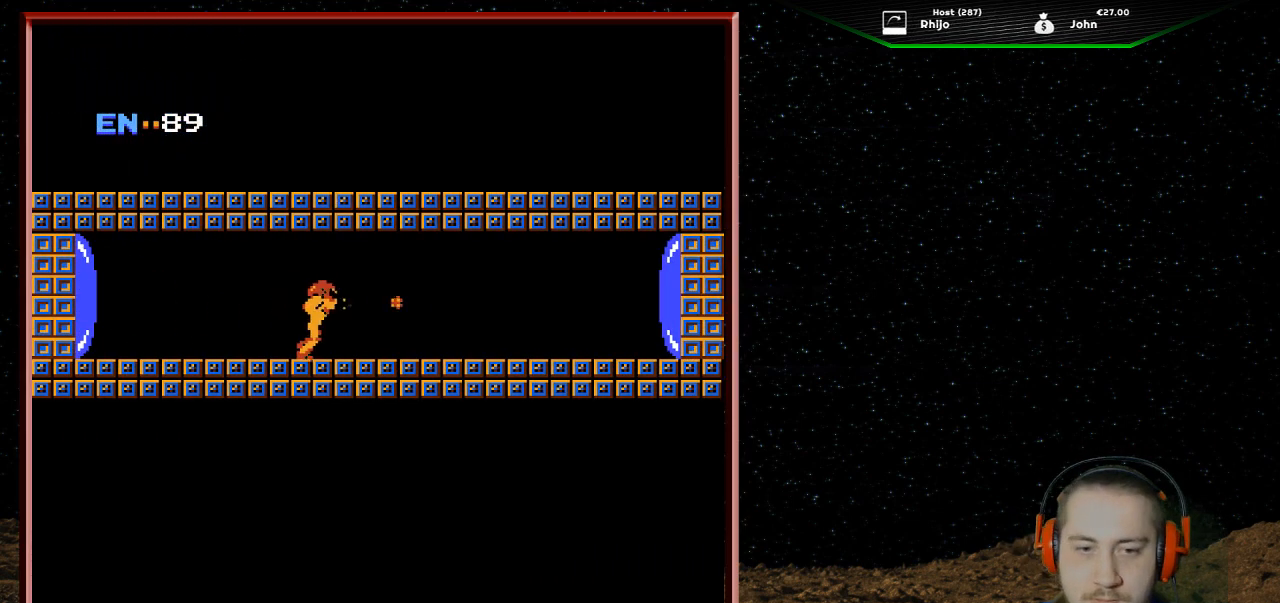
{"buttons": ["DPAD_RIGHT"], "events": [[100, "B", "up"], [167, "B", "down"], [233, "B", "up"], [333, "B", "down"], [433, "B", "up"]]}
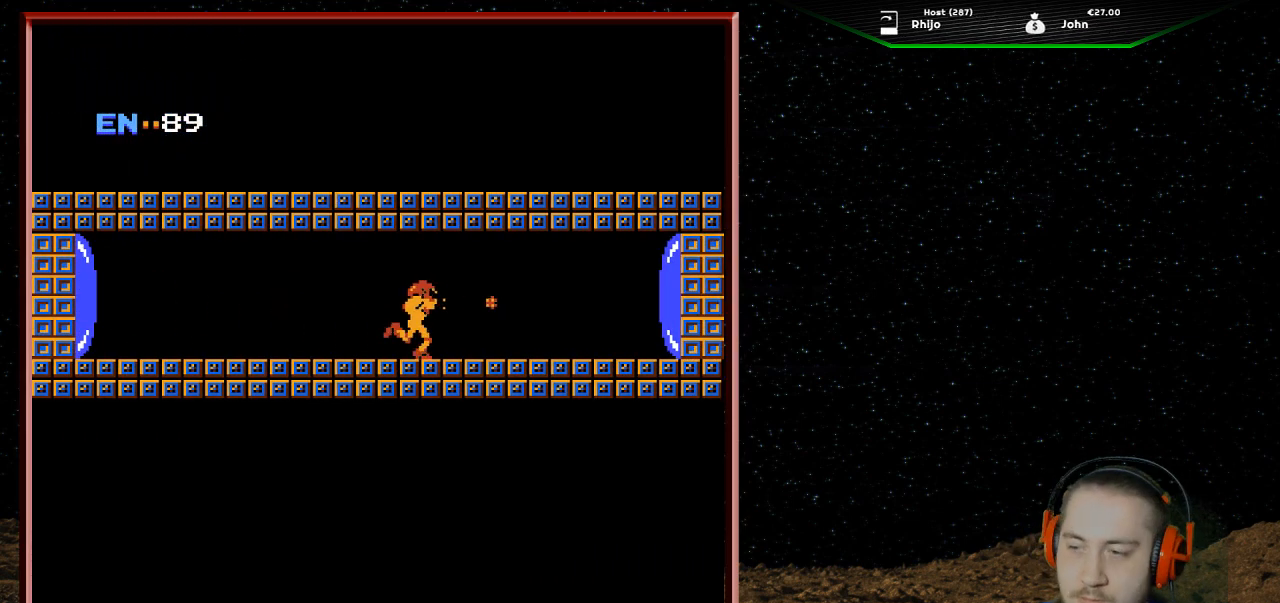
{"buttons": ["B", "DPAD_RIGHT"], "events": [[33, "B", "down"], [133, "B", "up"], [233, "B", "down"], [333, "B", "up"], [400, "B", "down"]]}
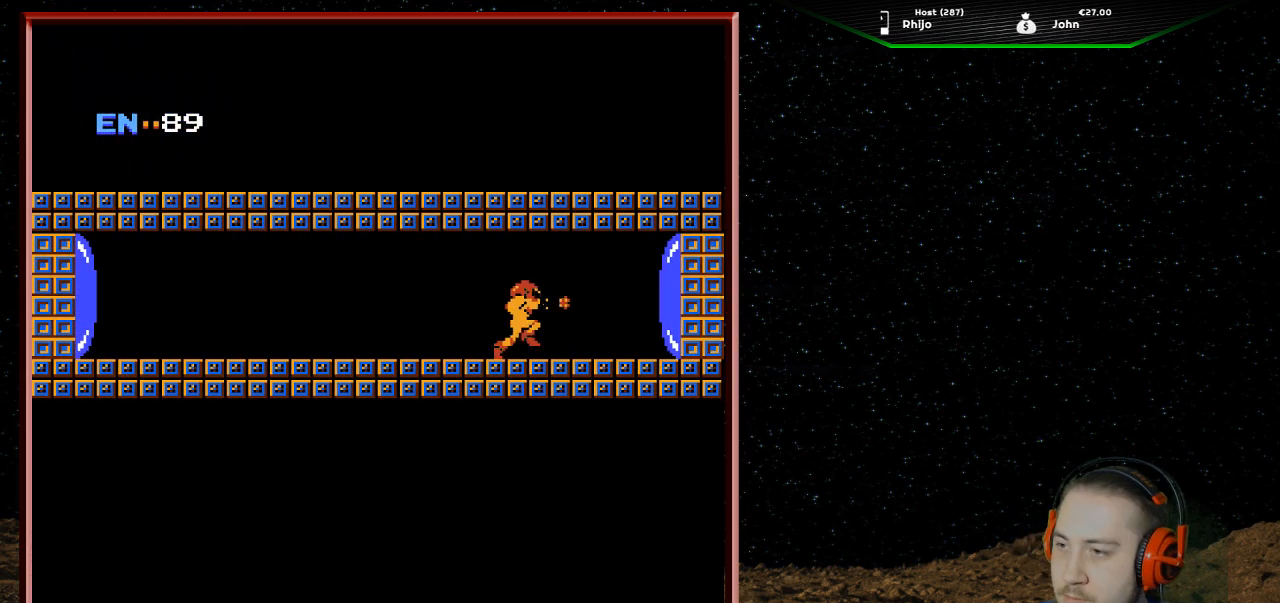
{"buttons": ["B", "DPAD_RIGHT"], "events": [[33, "B", "up"], [100, "B", "down"], [200, "B", "up"], [300, "B", "down"], [400, "B", "up"], [433, "B", "down"]]}
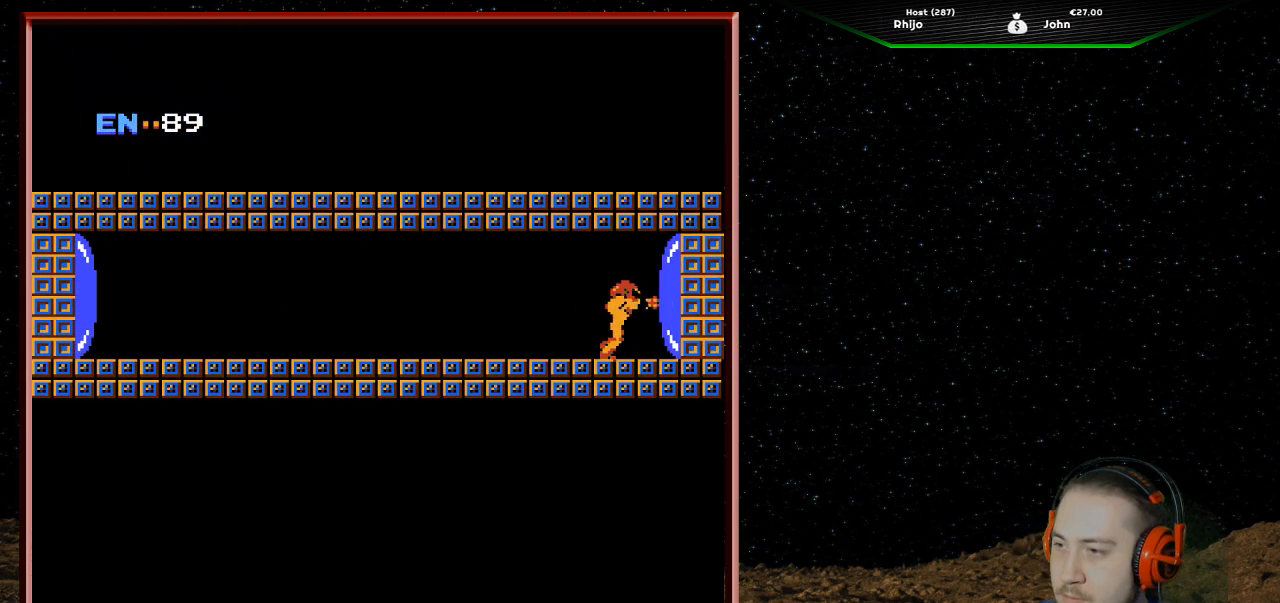
{"buttons": ["DPAD_RIGHT"], "events": [[33, "B", "up"], [100, "B", "down"], [200, "B", "up"]]}
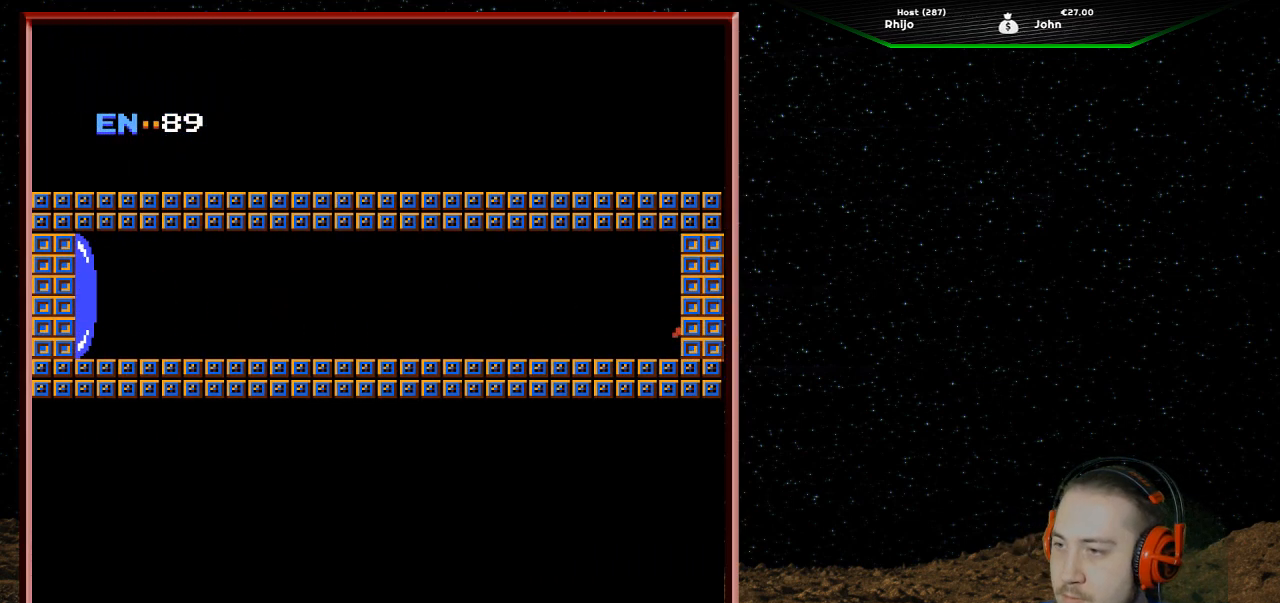
{"buttons": [], "events": [[333, "DPAD_RIGHT", "up"]]}
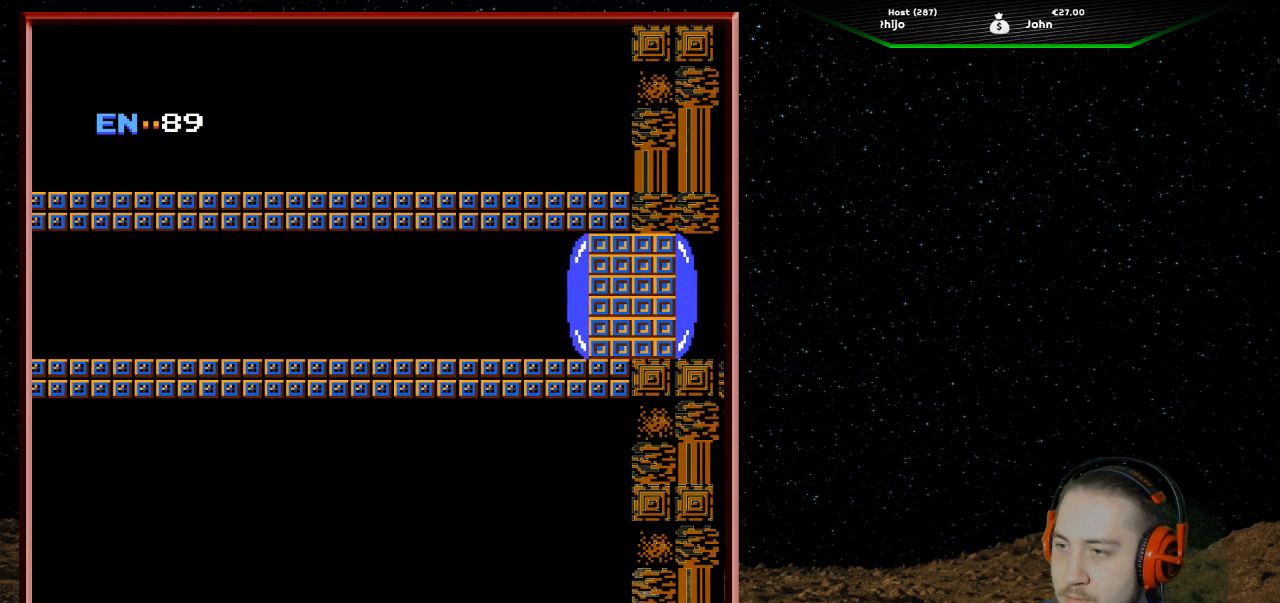
{"buttons": [], "events": []}
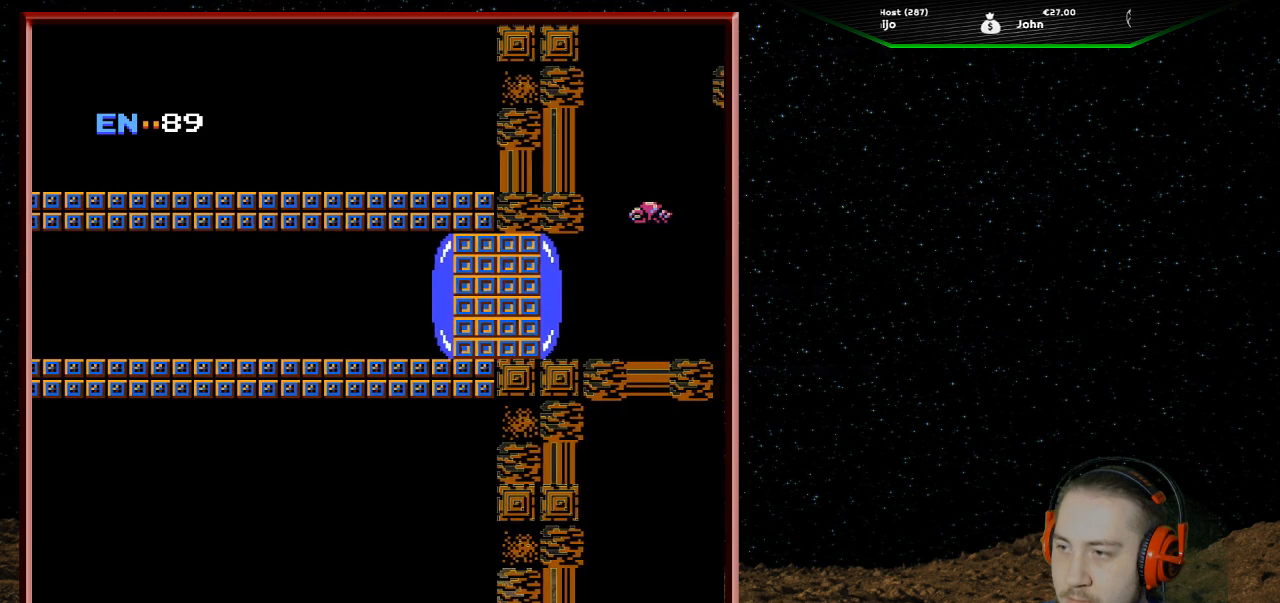
{"buttons": [], "events": []}
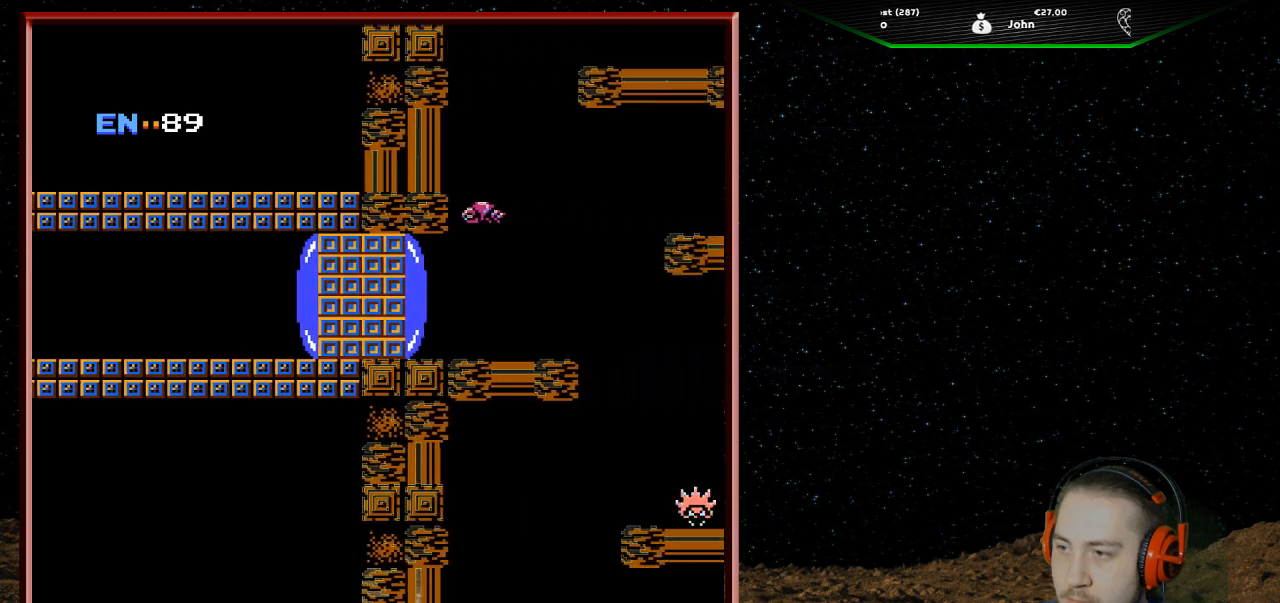
{"buttons": [], "events": []}
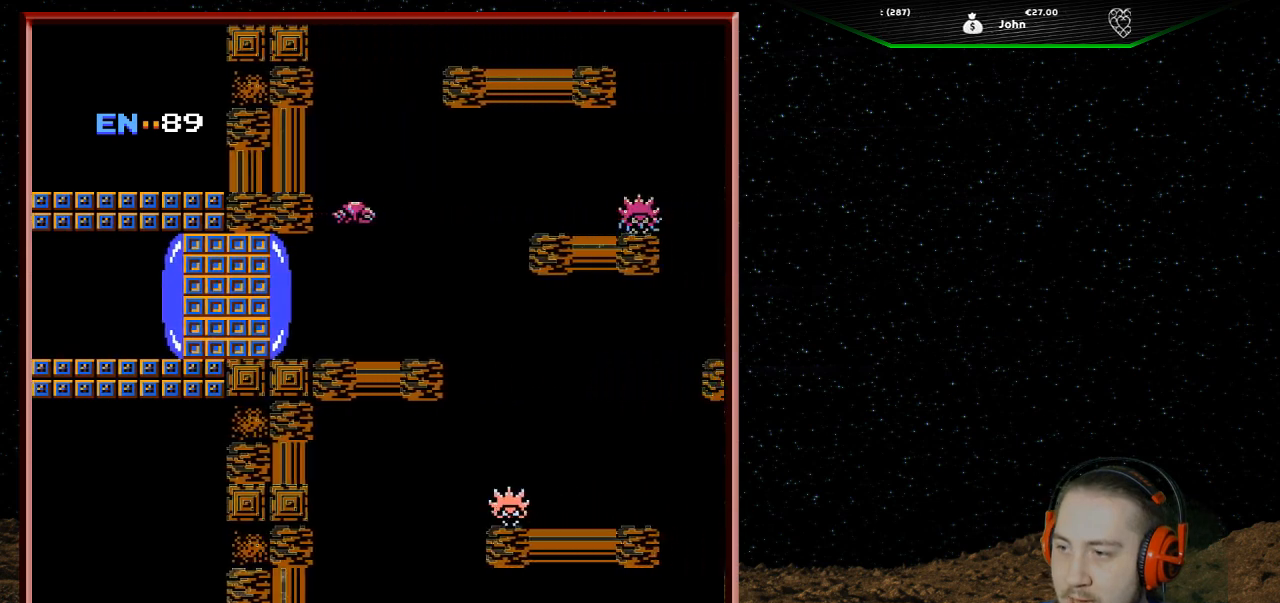
{"buttons": ["DPAD_RIGHT"], "events": [[433, "DPAD_RIGHT", "down"]]}
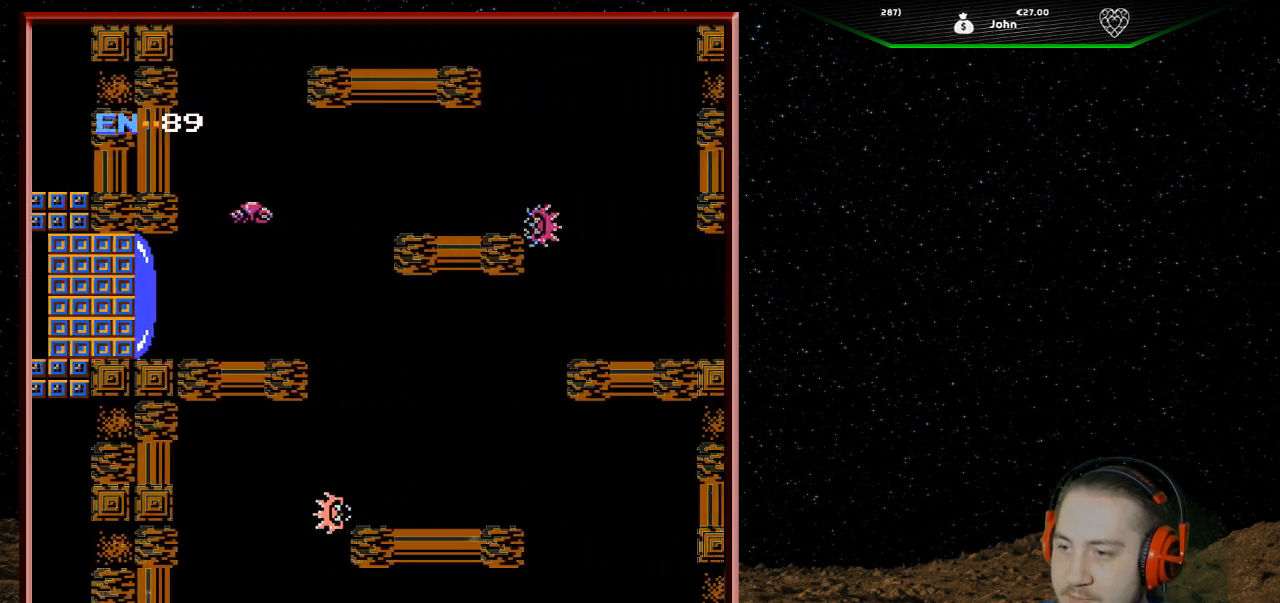
{"buttons": [], "events": [[233, "DPAD_RIGHT", "up"]]}
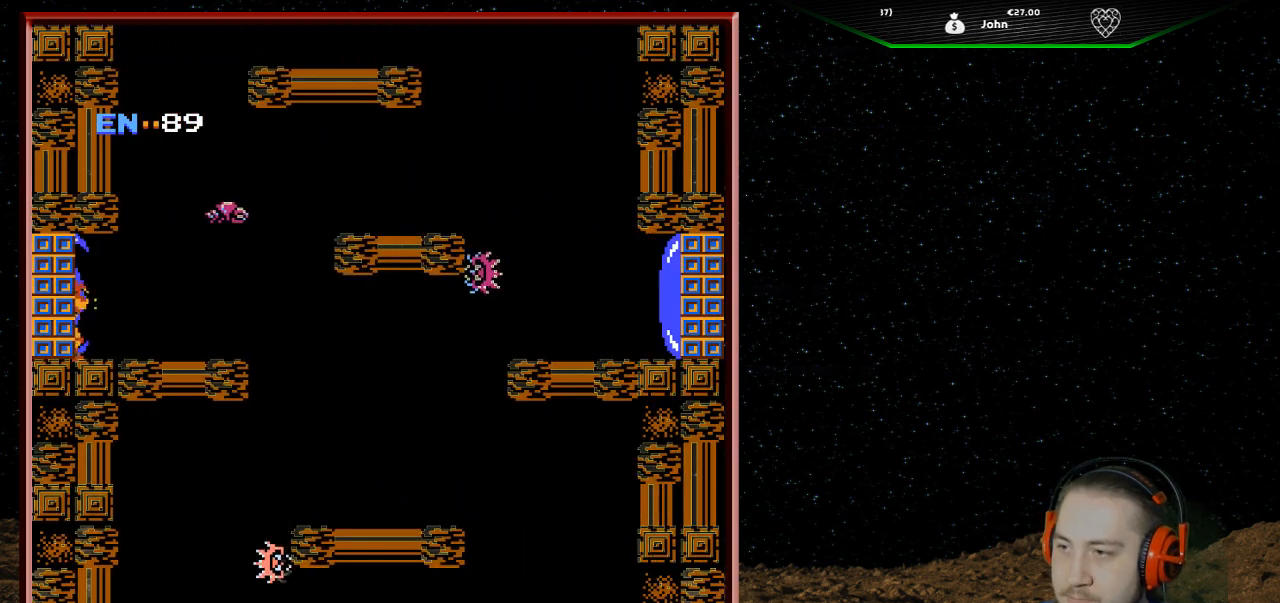
{"buttons": ["DPAD_RIGHT"], "events": [[67, "DPAD_RIGHT", "down"]]}
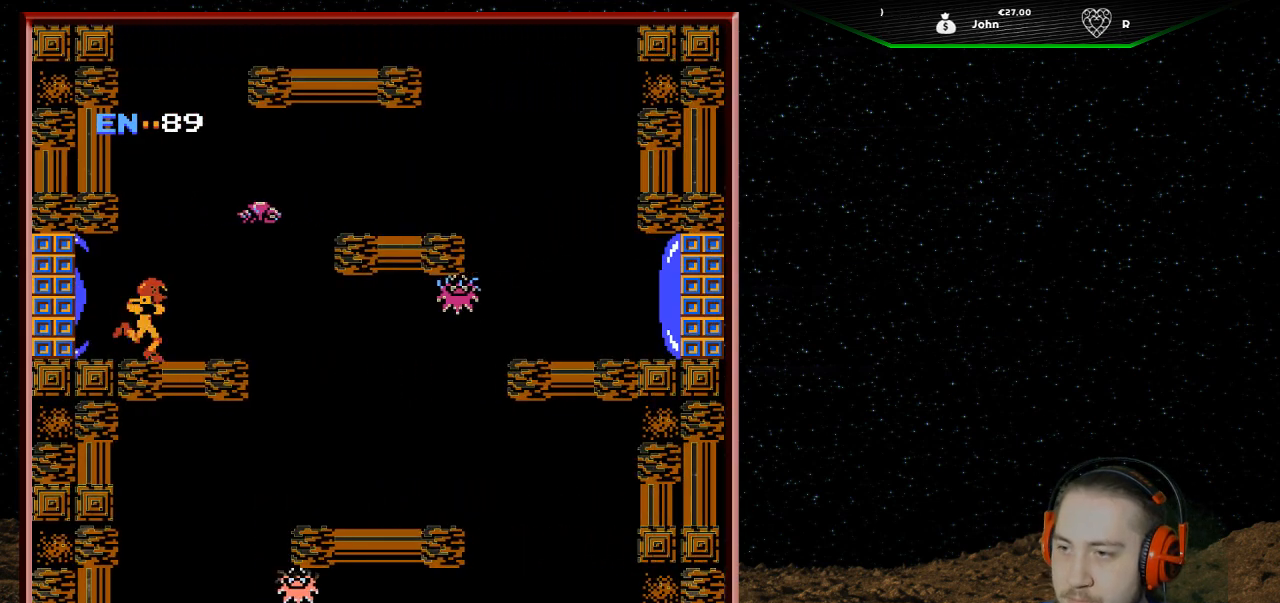
{"buttons": ["B", "DPAD_RIGHT"], "events": [[267, "DPAD_RIGHT", "up"], [300, "B", "down"], [433, "B", "up"], [500, "B", "down"], [500, "DPAD_RIGHT", "down"]]}
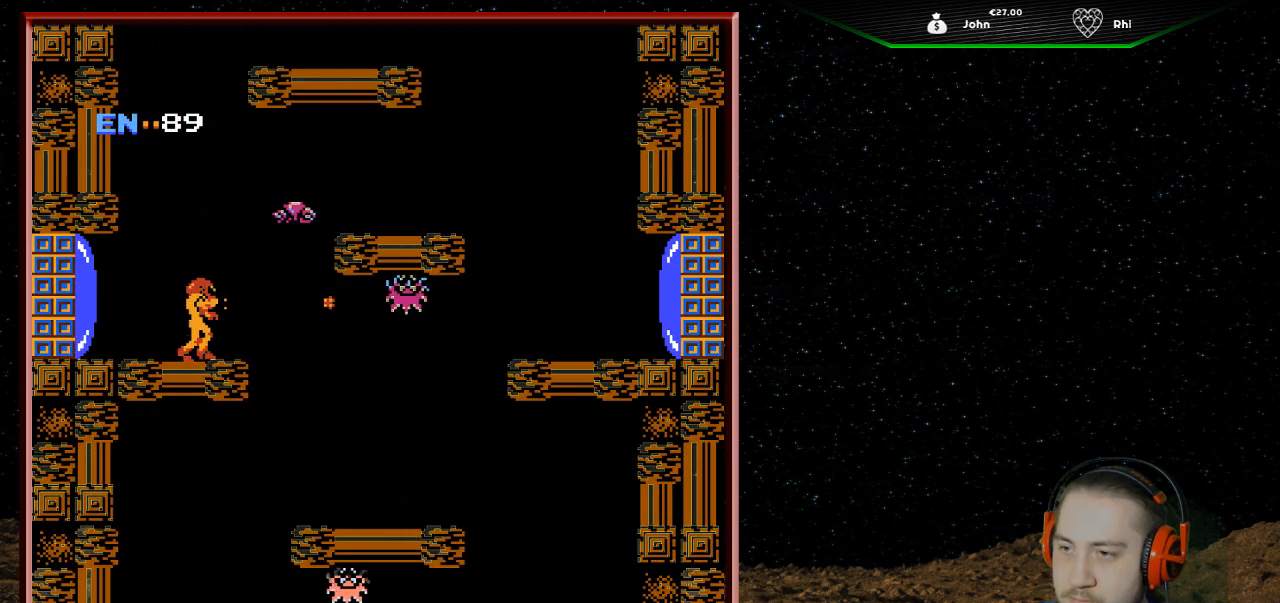
{"buttons": [], "events": [[100, "B", "up"], [133, "DPAD_RIGHT", "up"], [167, "B", "down"], [267, "DPAD_RIGHT", "down"], [300, "B", "up"], [367, "B", "down"], [400, "DPAD_RIGHT", "up"], [467, "B", "up"]]}
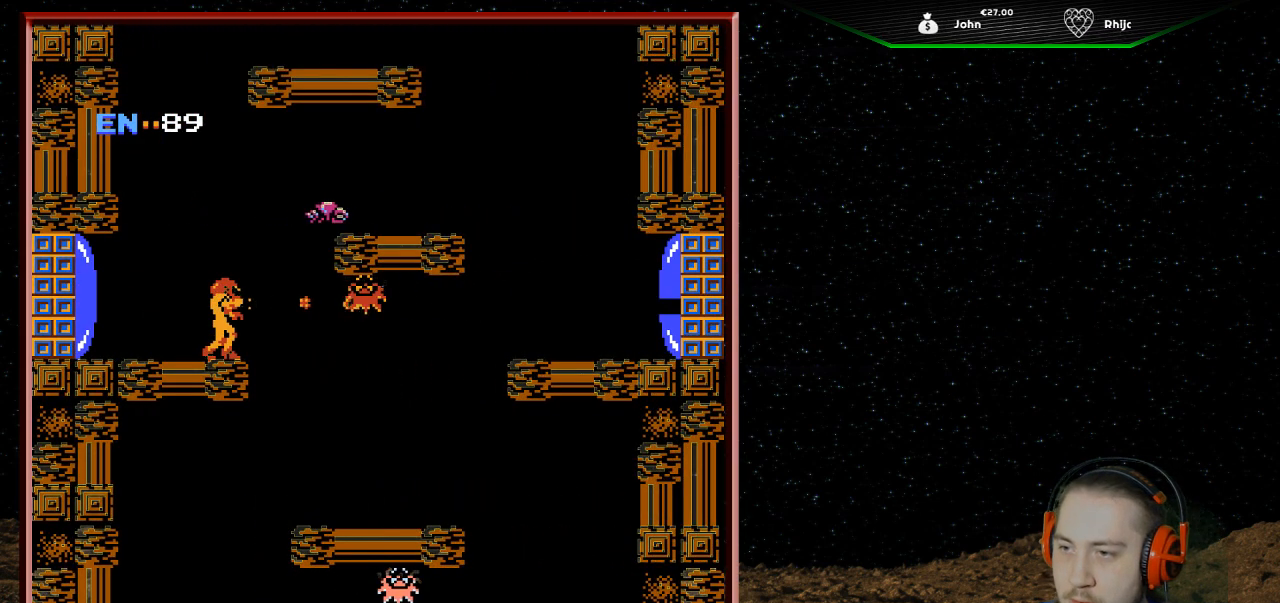
{"buttons": [], "events": [[33, "B", "down"], [133, "B", "up"], [200, "B", "down"], [333, "B", "up"], [400, "B", "down"], [500, "B", "up"]]}
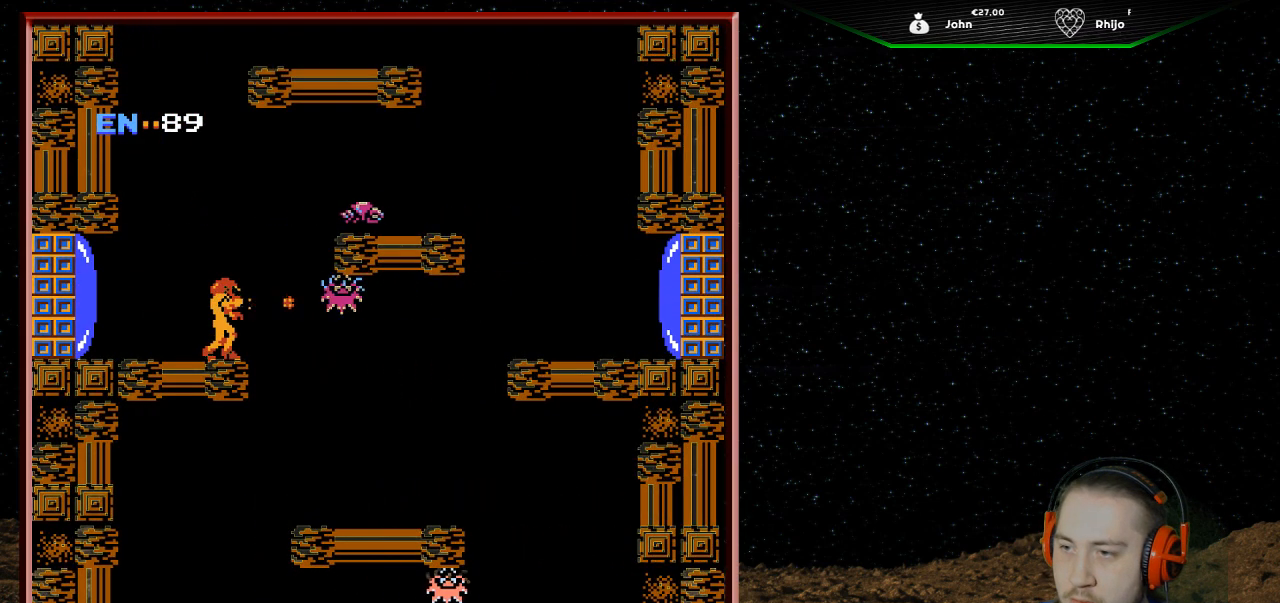
{"buttons": ["B"], "events": [[67, "B", "down"], [200, "B", "up"], [233, "B", "down"], [333, "B", "up"], [400, "B", "down"]]}
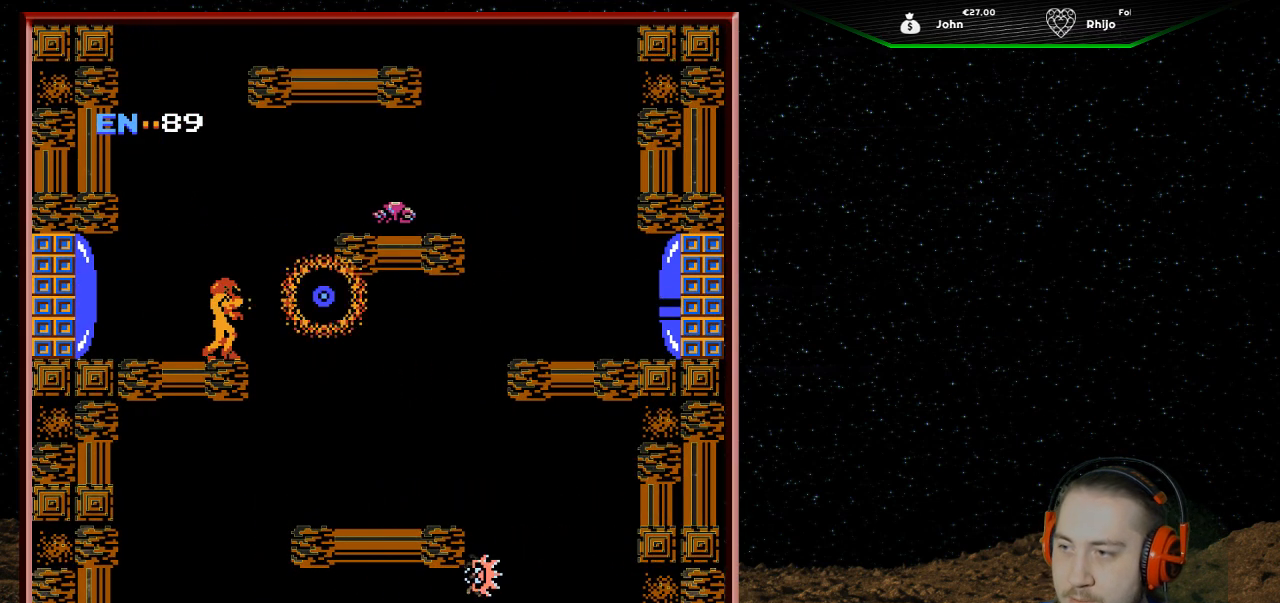
{"buttons": [], "events": [[33, "B", "up"], [100, "B", "down"], [200, "B", "up"], [300, "B", "down"], [367, "B", "up"]]}
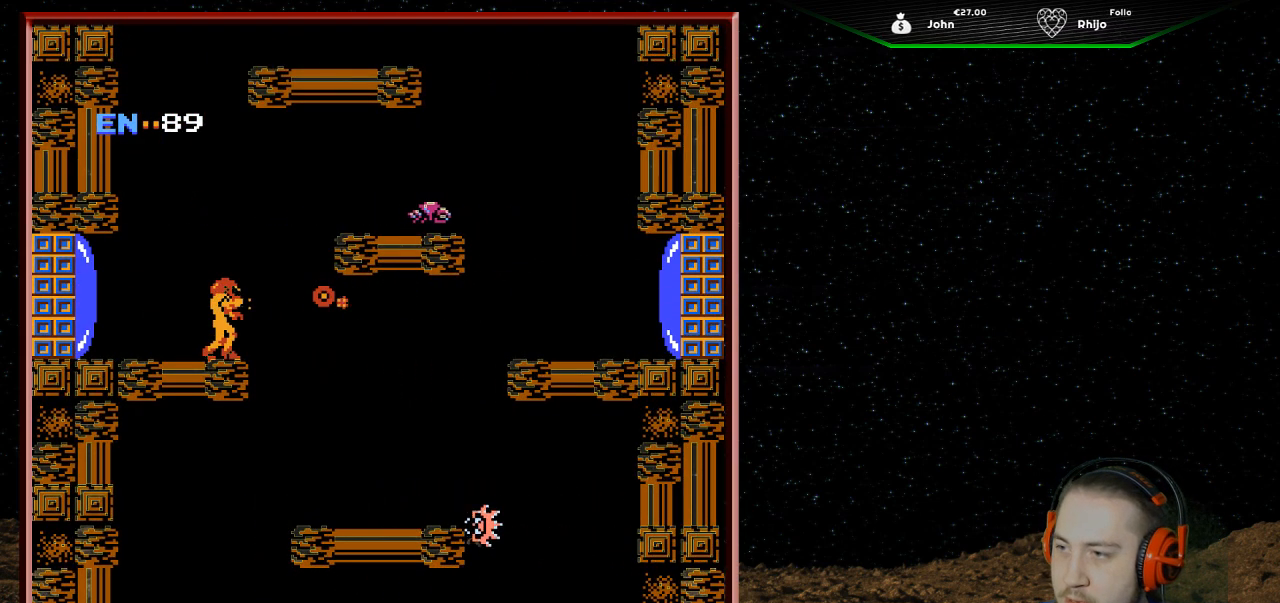
{"buttons": [], "events": []}
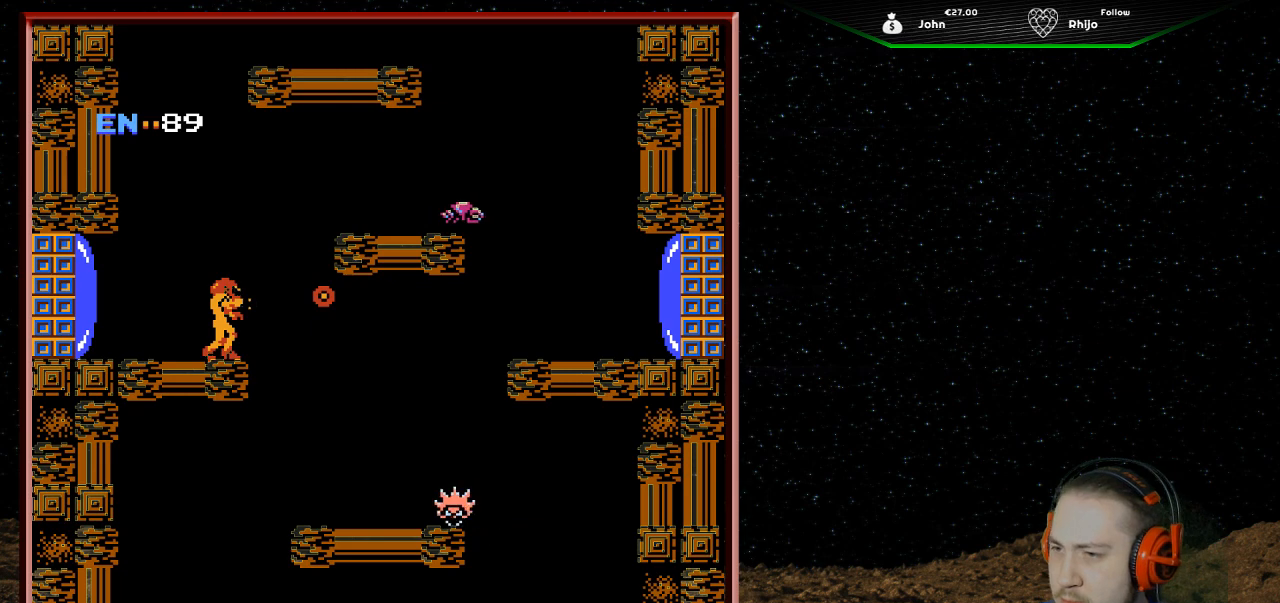
{"buttons": ["A", "DPAD_RIGHT"], "events": [[100, "DPAD_RIGHT", "down"], [467, "A", "down"]]}
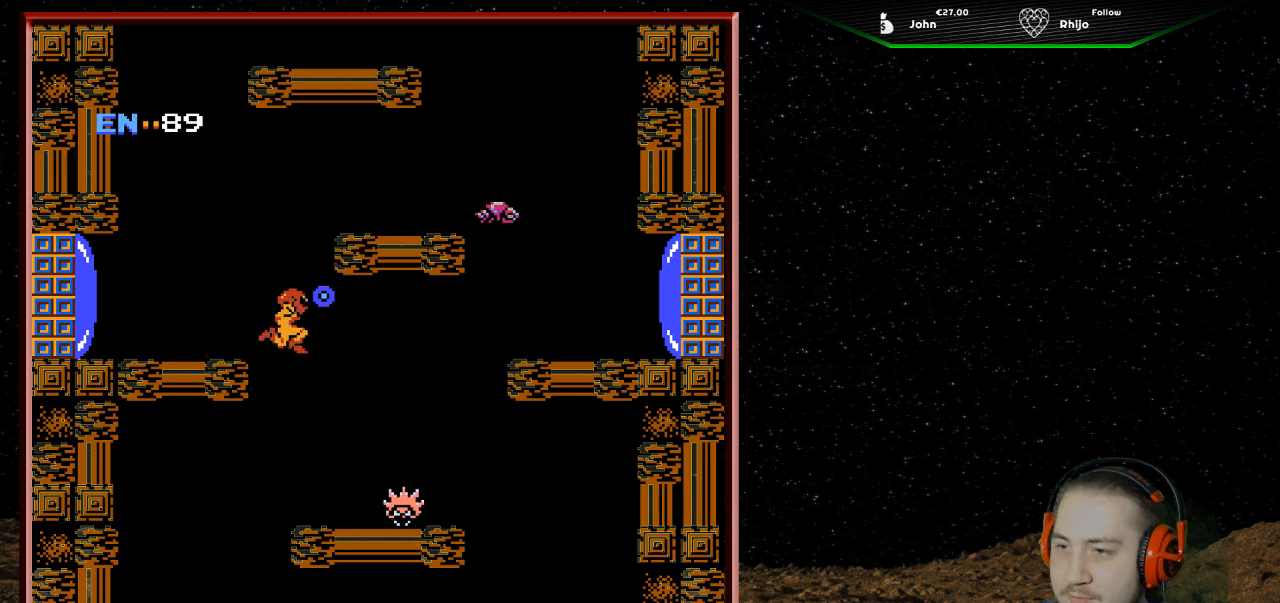
{"buttons": ["A", "DPAD_UP", "DPAD_RIGHT"], "events": [[33, "DPAD_RIGHT", "up"], [33, "DPAD_UP", "down"], [67, "DPAD_UP", "up"], [300, "DPAD_RIGHT", "down"], [333, "A", "up"], [367, "A", "down"], [500, "DPAD_UP", "down"]]}
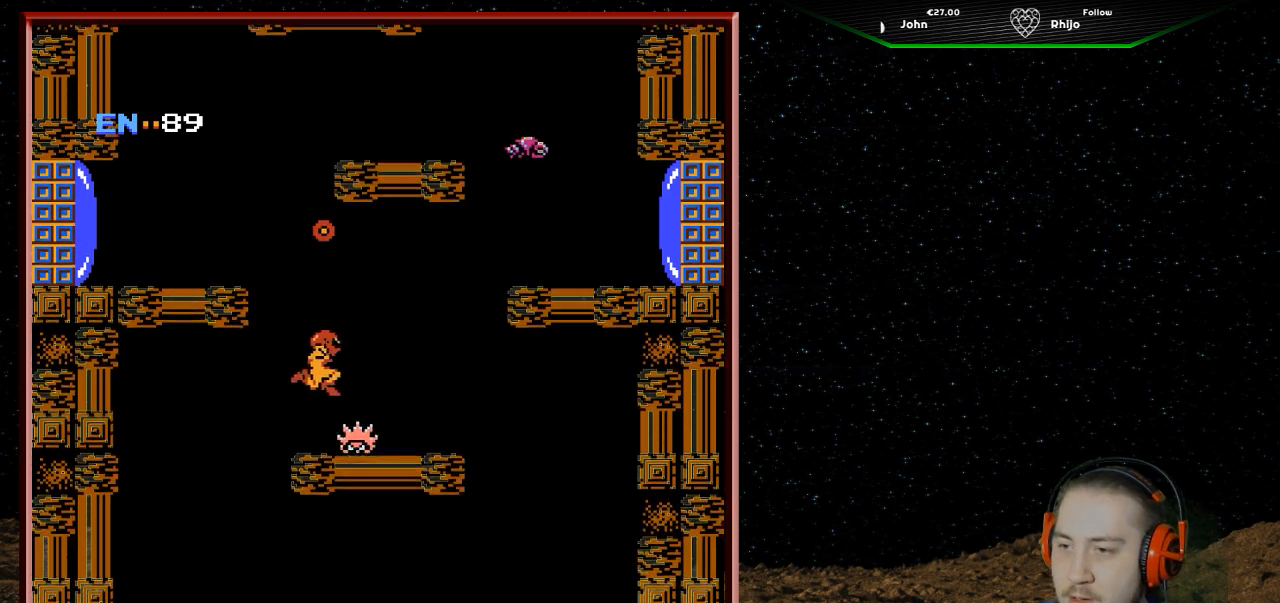
{"buttons": ["A", "DPAD_RIGHT"], "events": [[33, "DPAD_RIGHT", "up"], [133, "A", "up"], [133, "DPAD_LEFT", "down"], [233, "A", "down"], [267, "DPAD_LEFT", "up"], [300, "DPAD_RIGHT", "down"], [300, "DPAD_UP", "up"], [400, "DPAD_UP", "down"], [433, "DPAD_UP", "up"]]}
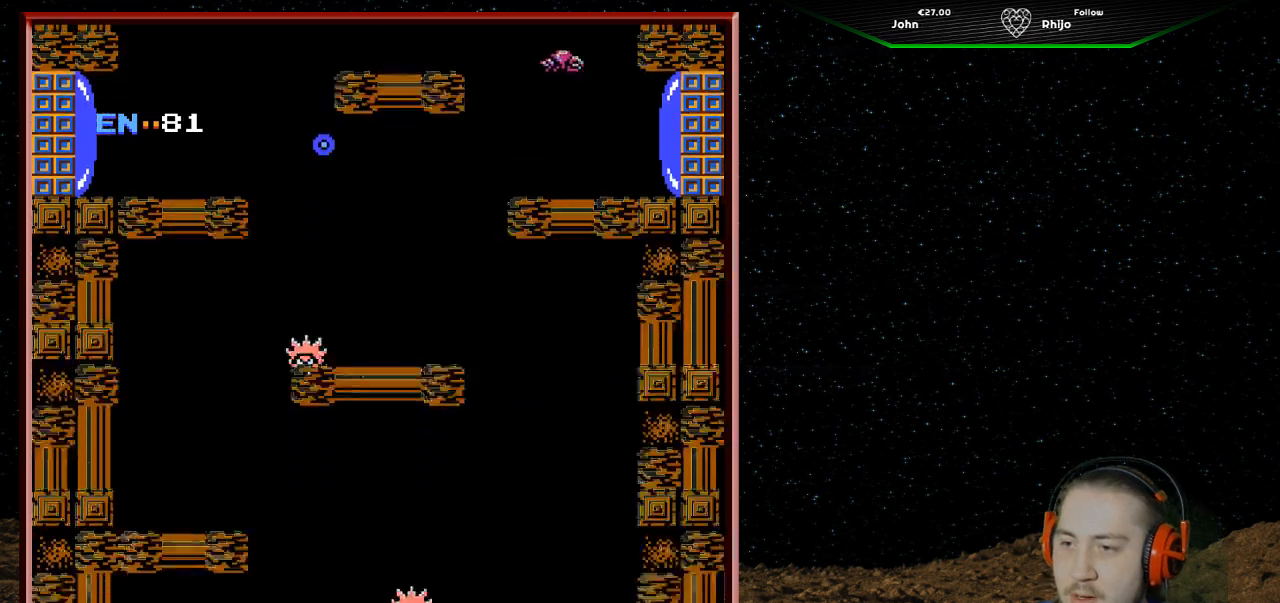
{"buttons": [], "events": [[67, "A", "up"], [200, "DPAD_RIGHT", "up"], [233, "DPAD_LEFT", "down"], [367, "DPAD_LEFT", "up"]]}
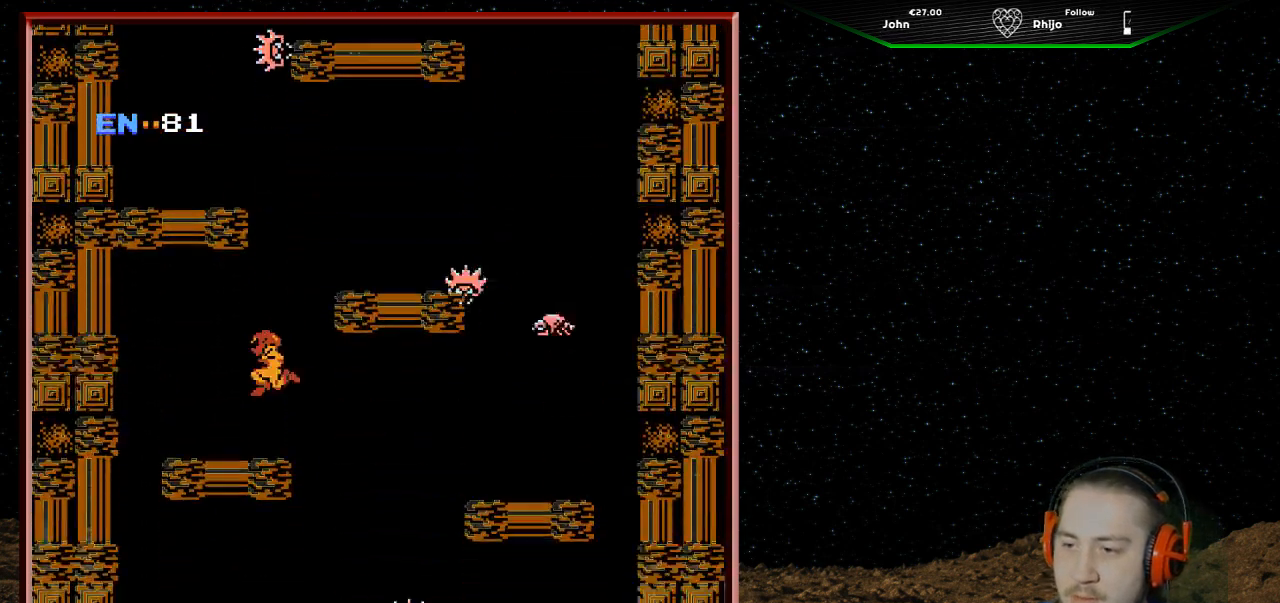
{"buttons": [], "events": []}
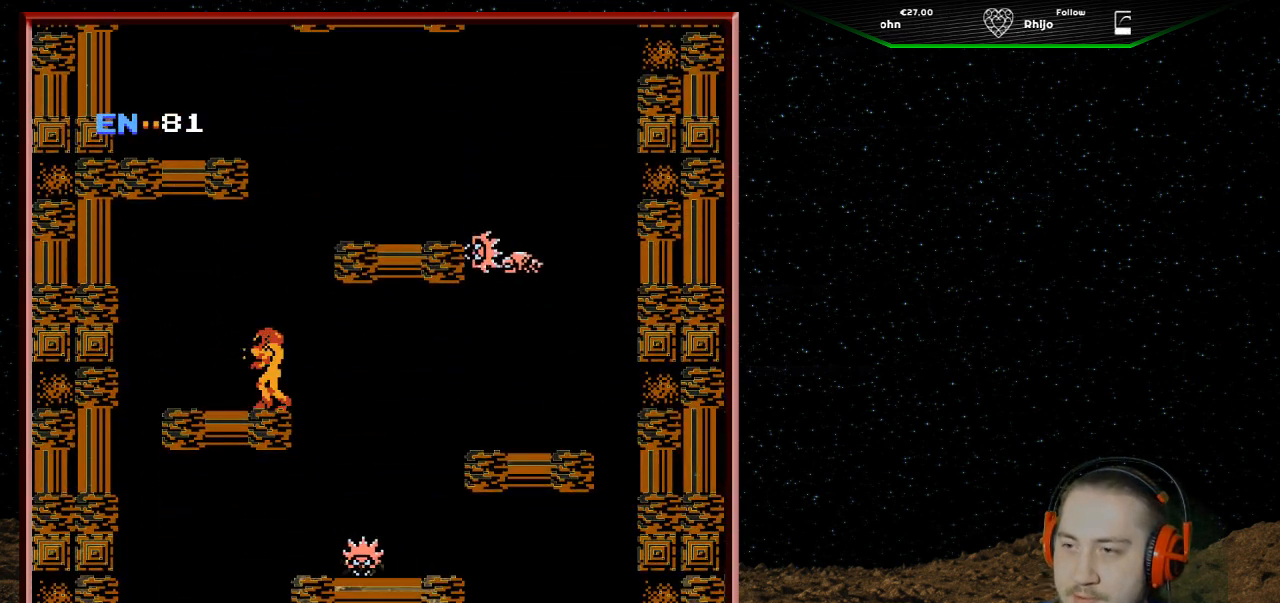
{"buttons": ["A"], "events": [[200, "A", "down"]]}
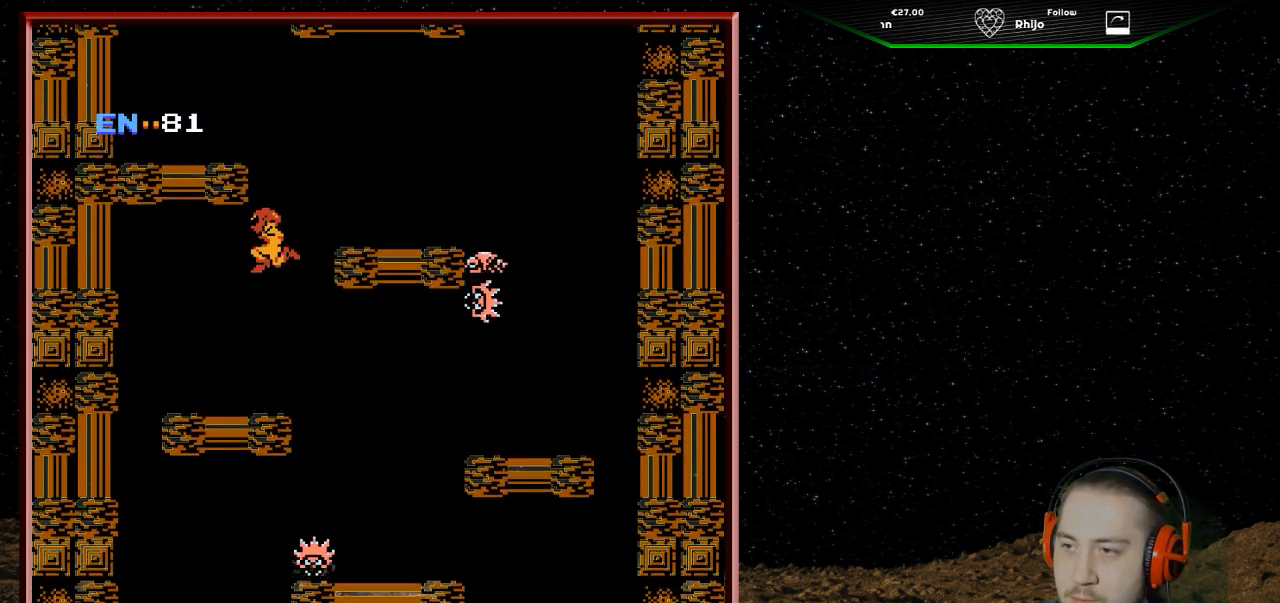
{"buttons": ["DPAD_RIGHT"], "events": [[200, "A", "up"], [267, "DPAD_LEFT", "down"], [333, "DPAD_LEFT", "up"], [433, "DPAD_RIGHT", "down"]]}
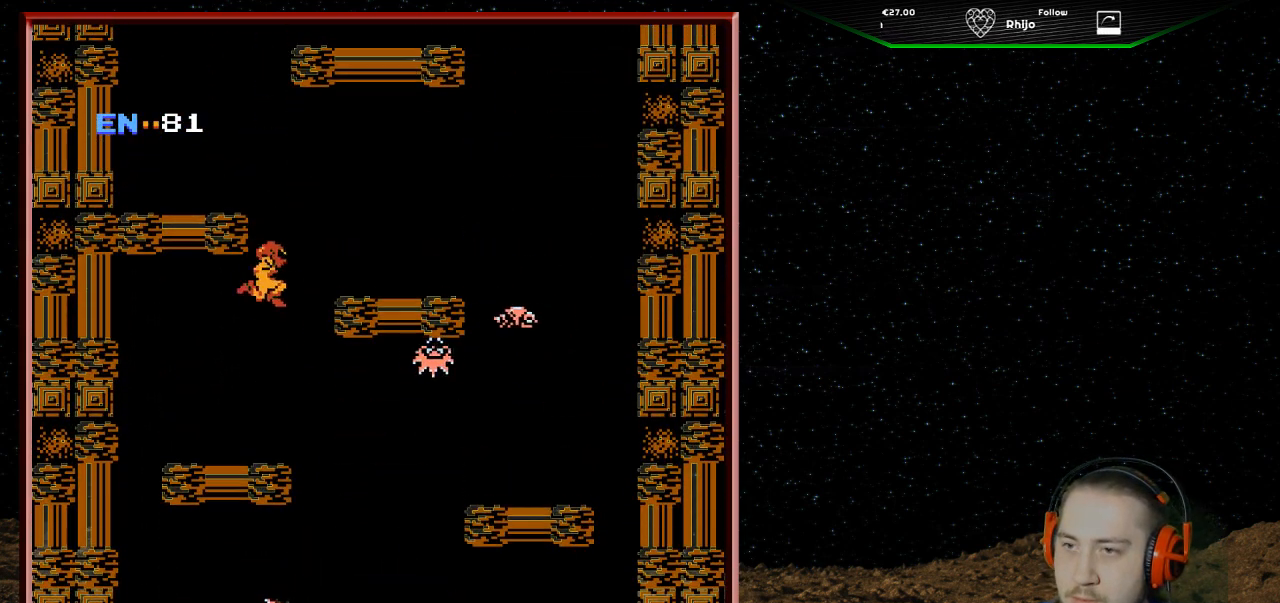
{"buttons": ["B"], "events": [[33, "B", "down"], [133, "DPAD_RIGHT", "up"], [167, "B", "up"], [233, "B", "down"], [333, "B", "up"], [400, "B", "down"]]}
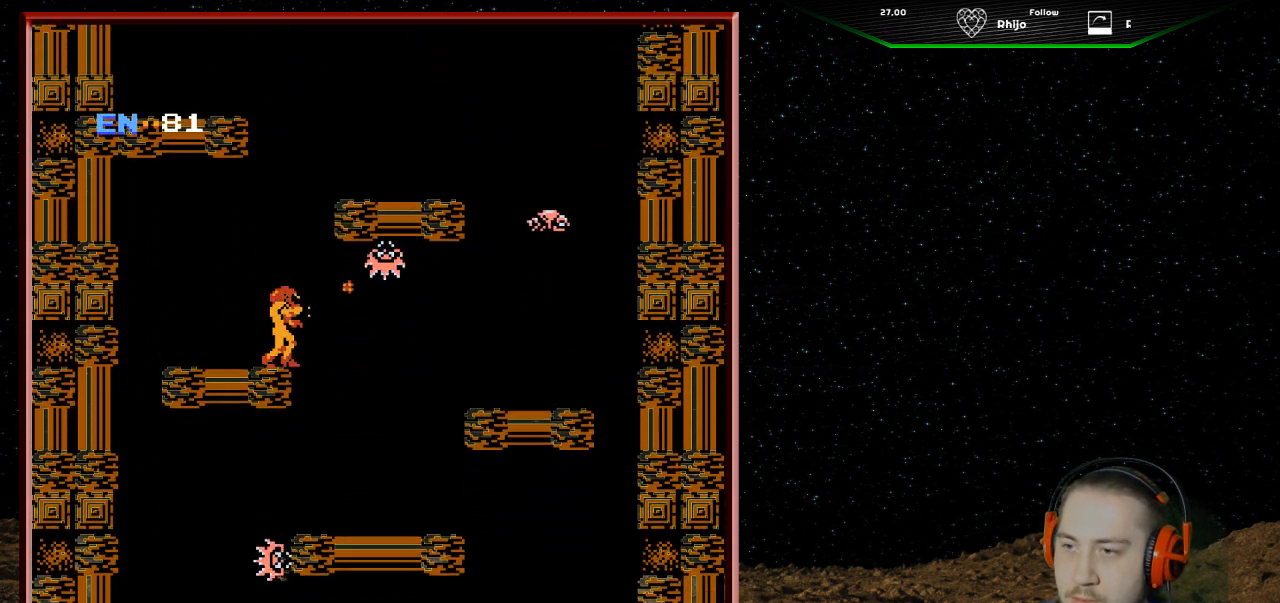
{"buttons": [], "events": [[33, "B", "up"], [100, "B", "down"], [233, "B", "up"], [333, "B", "down"], [467, "B", "up"]]}
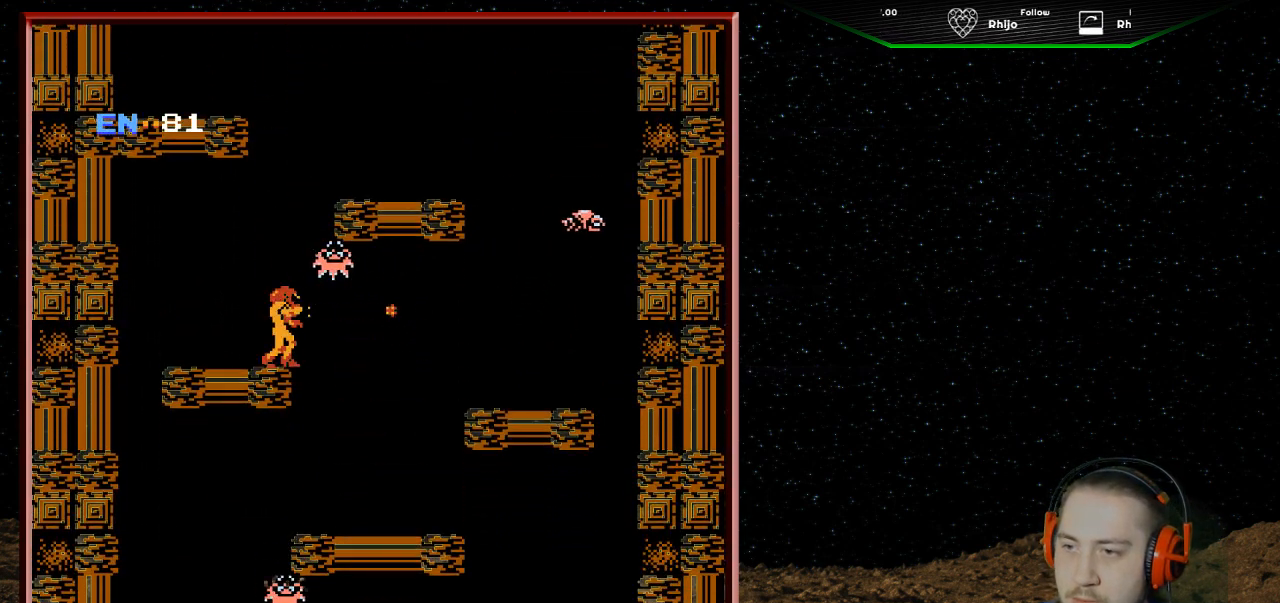
{"buttons": ["B", "DPAD_UP"], "events": [[67, "B", "down"], [133, "B", "up"], [133, "DPAD_UP", "down"], [233, "B", "down"], [367, "B", "up"], [433, "B", "down"]]}
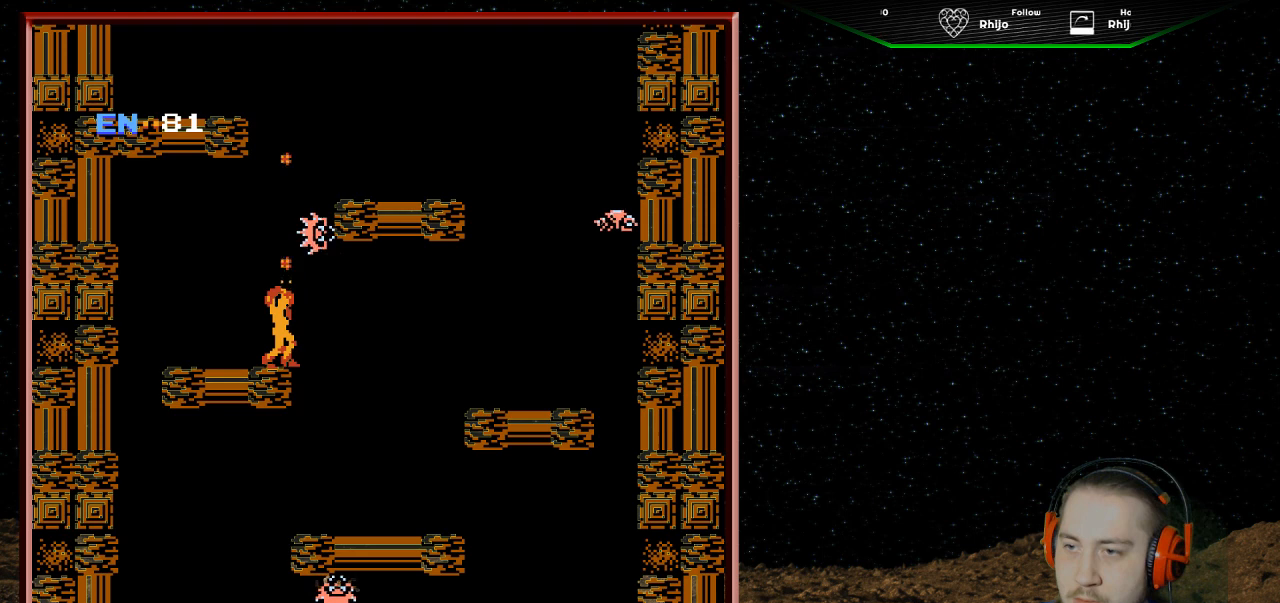
{"buttons": ["B", "DPAD_UP"], "events": [[67, "B", "up"], [133, "DPAD_RIGHT", "down"], [133, "DPAD_UP", "up"], [267, "DPAD_RIGHT", "up"], [300, "B", "down"], [400, "B", "up"], [433, "DPAD_UP", "down"], [500, "B", "down"]]}
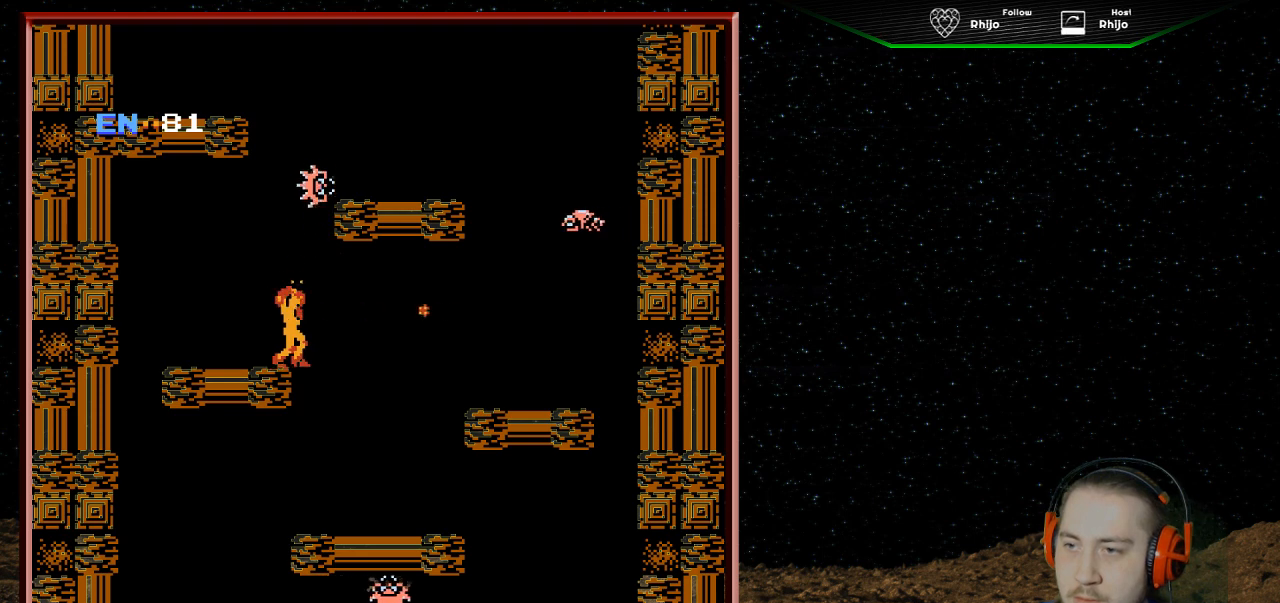
{"buttons": ["DPAD_UP"], "events": [[100, "B", "up"], [167, "B", "down"], [300, "B", "up"], [333, "B", "down"], [467, "B", "up"]]}